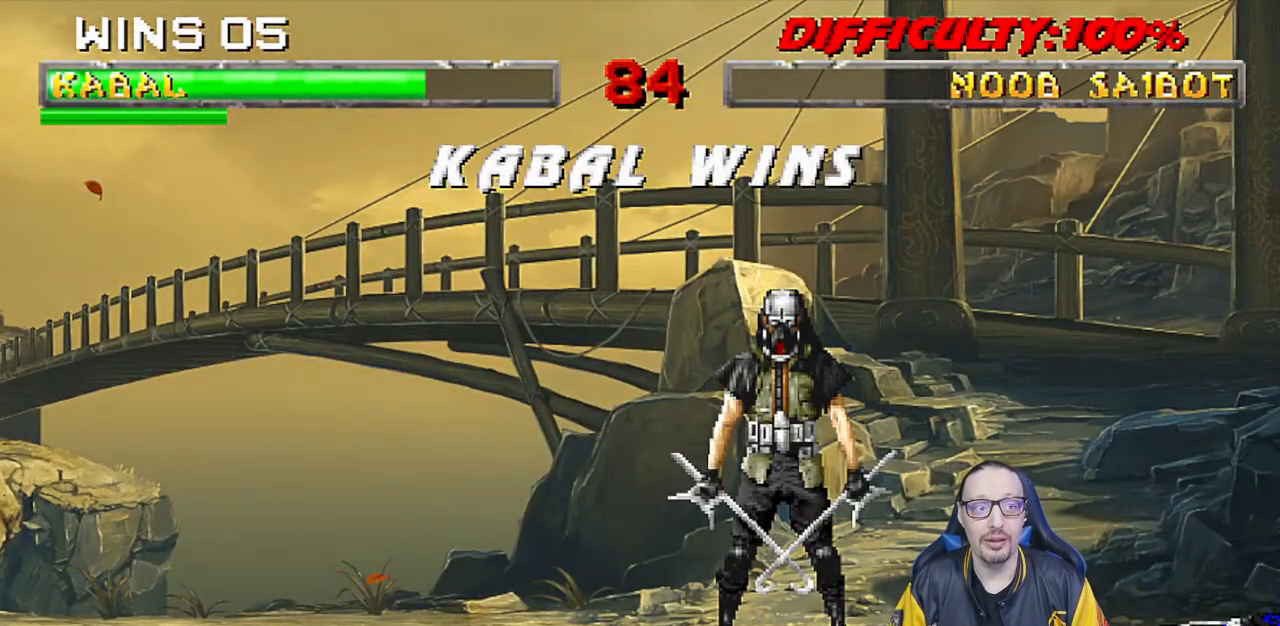
Gameplay with a controller (PlayStation layout); each line is a JSON object with the inputs held at the frame after it. "events" lists button and stick changes between this image and that frame as [ms after this image, input, new state], when the widget could be followed in between. Not read: R2.
{"buttons": [], "left_stick": "center", "right_stick": "center", "events": [[133, "CROSS", "down"], [150, "L1", "down"], [200, "CROSS", "up"], [267, "L1", "up"]]}
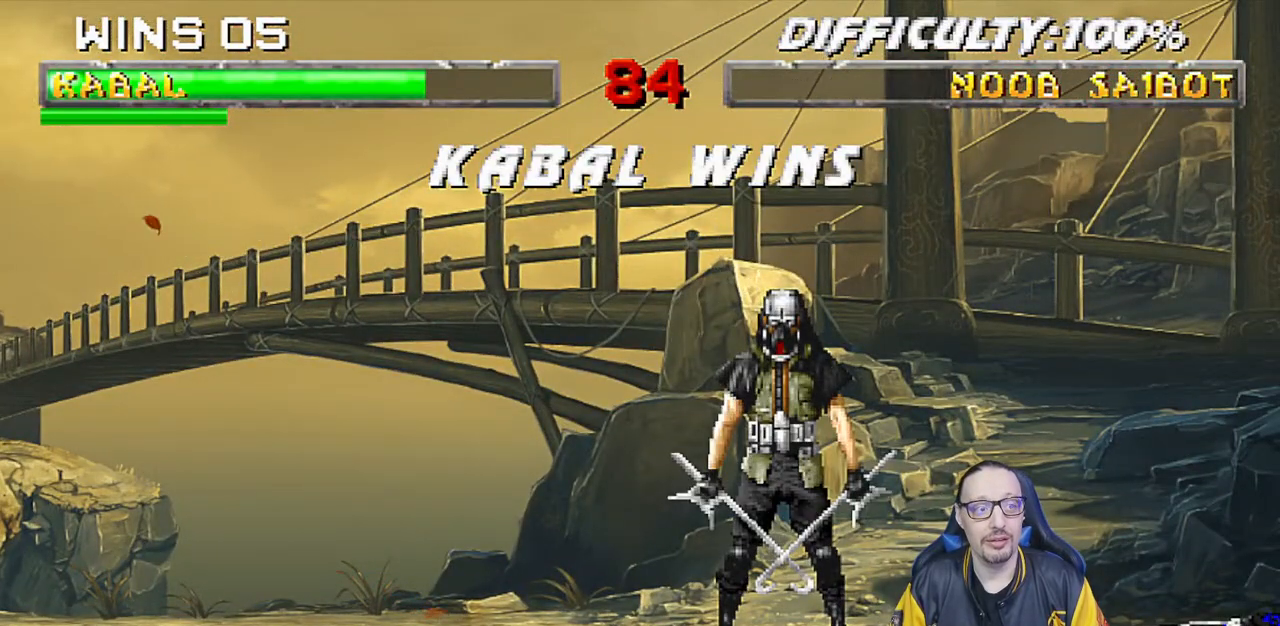
{"buttons": [], "left_stick": "center", "right_stick": "center", "events": [[367, "CROSS", "down"], [400, "L1", "down"], [467, "CROSS", "up"], [500, "L1", "up"]]}
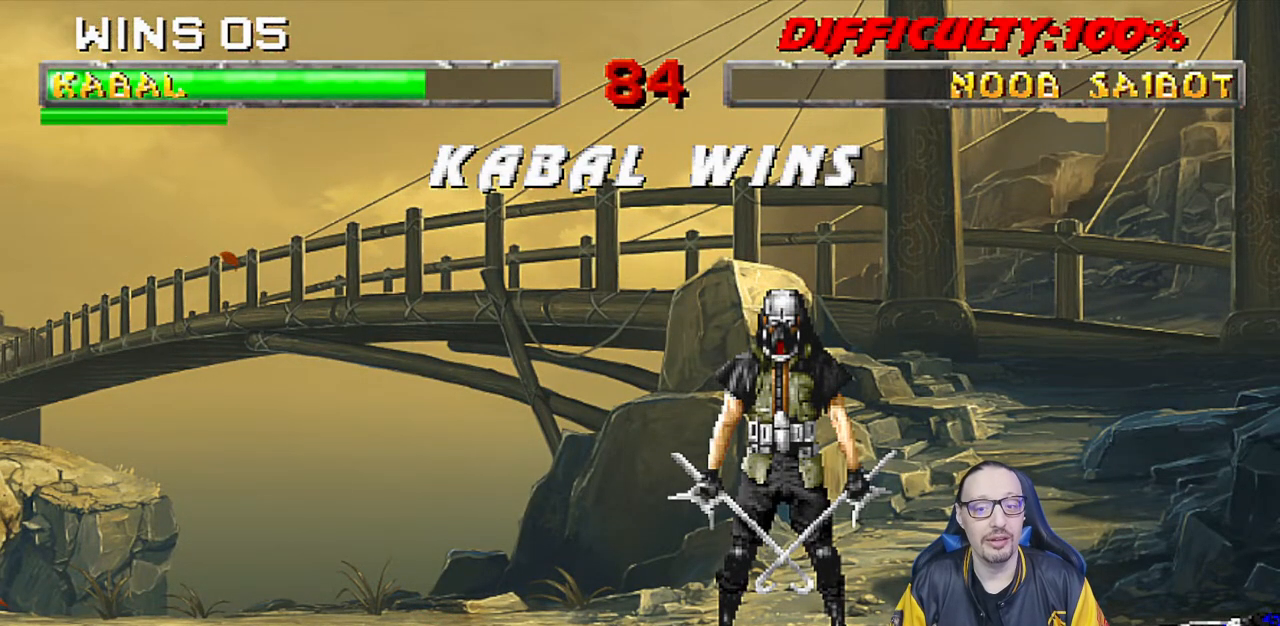
{"buttons": ["R1"], "left_stick": "center", "right_stick": "center", "events": [[333, "L1", "down"], [417, "R1", "down"], [433, "L1", "up"]]}
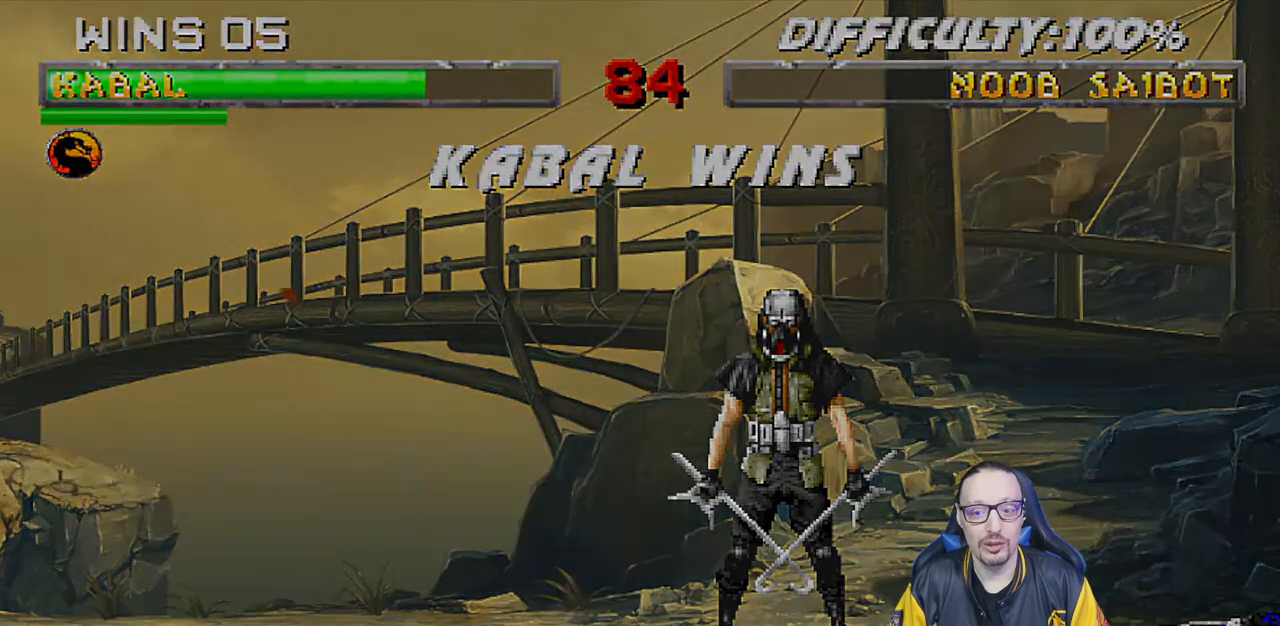
{"buttons": [], "left_stick": "center", "right_stick": "center", "events": [[50, "R1", "up"]]}
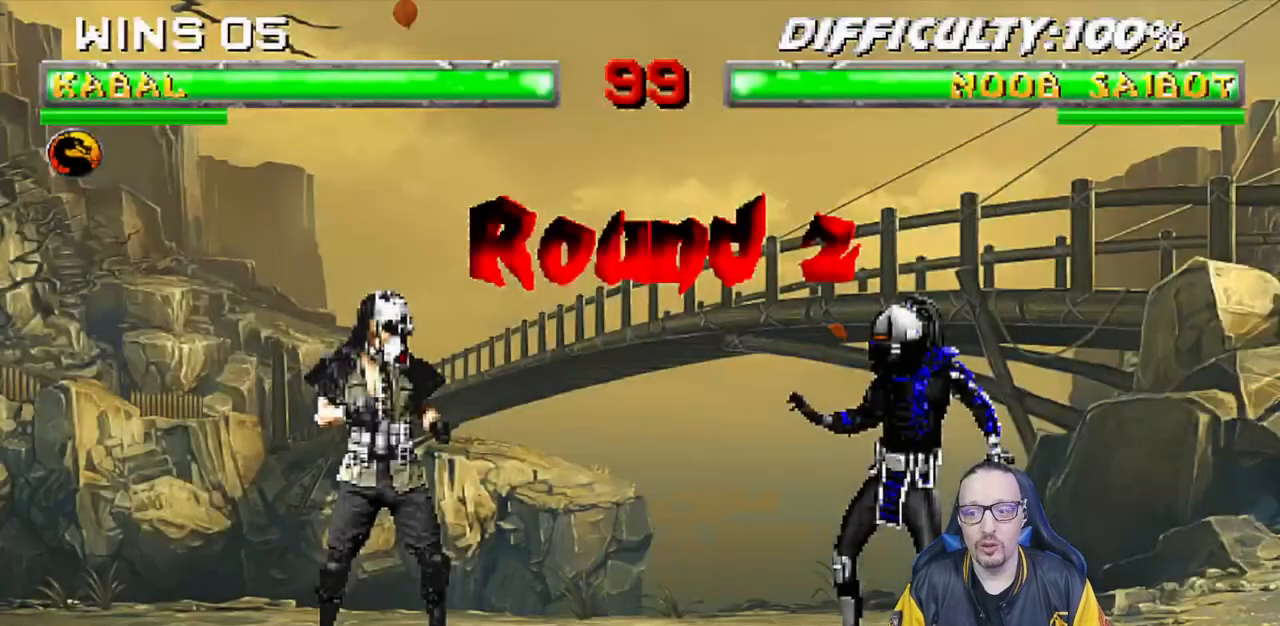
{"buttons": [], "left_stick": "center", "right_stick": "center", "events": [[133, "L1", "down"], [200, "R1", "down"], [267, "L1", "up"], [300, "R1", "up"]]}
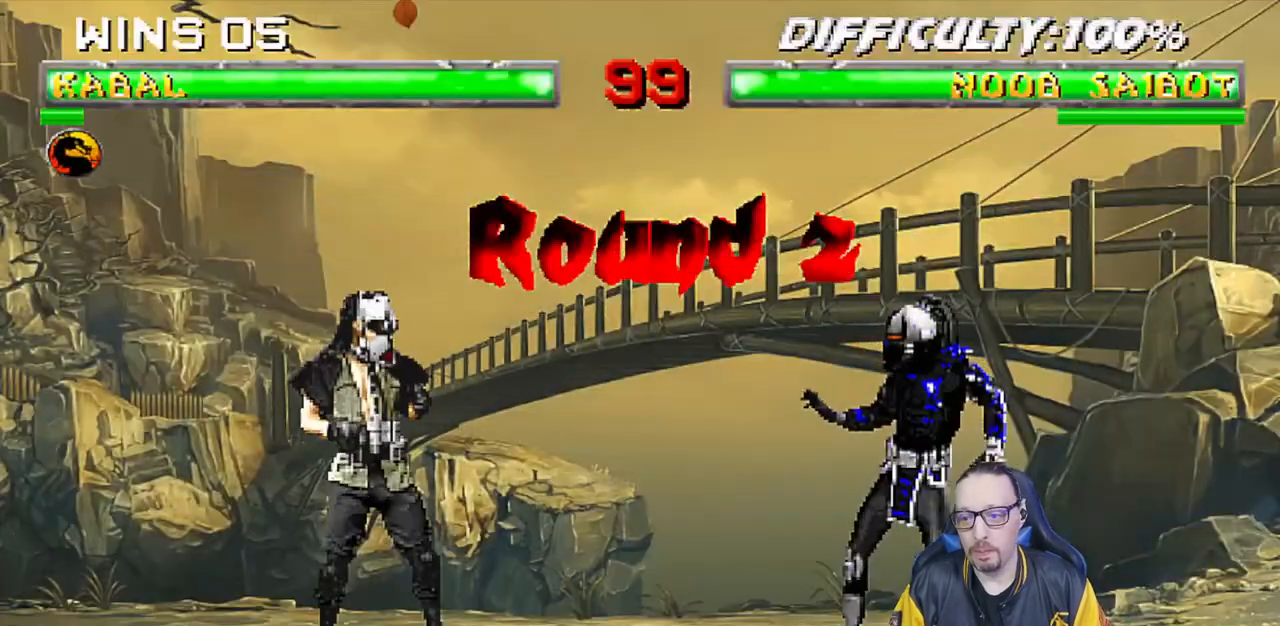
{"buttons": [], "left_stick": "center", "right_stick": "center", "events": []}
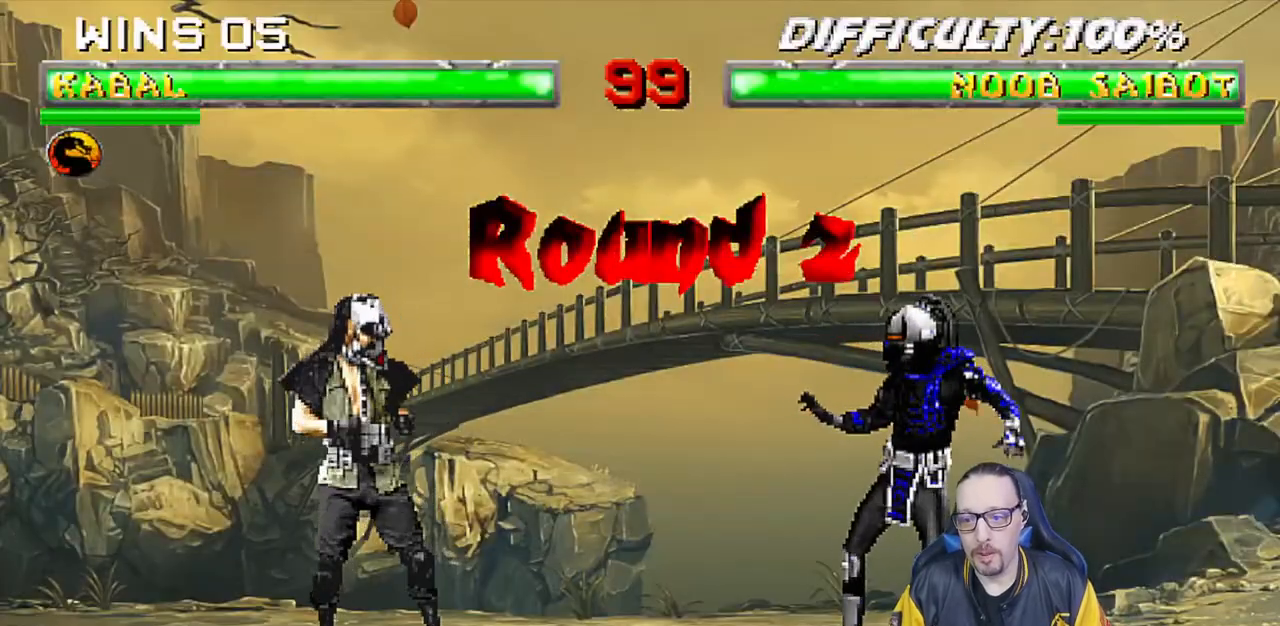
{"buttons": [], "left_stick": "center", "right_stick": "center", "events": [[217, "R1", "down"], [383, "R1", "up"]]}
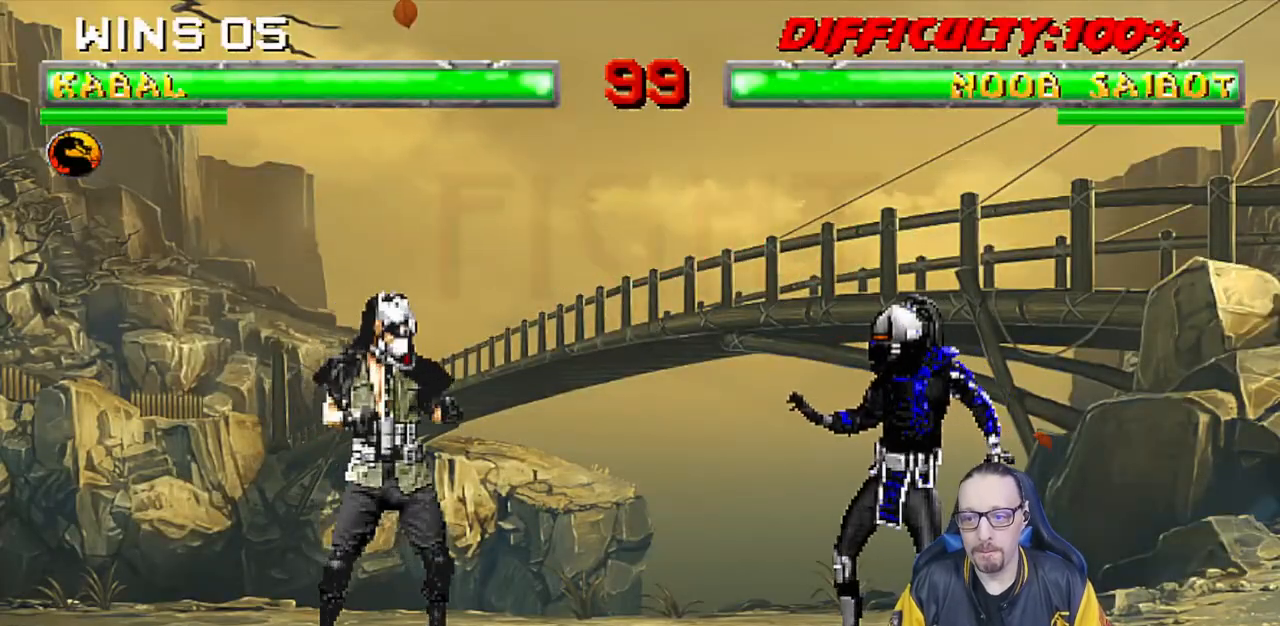
{"buttons": [], "left_stick": "center", "right_stick": "center", "events": []}